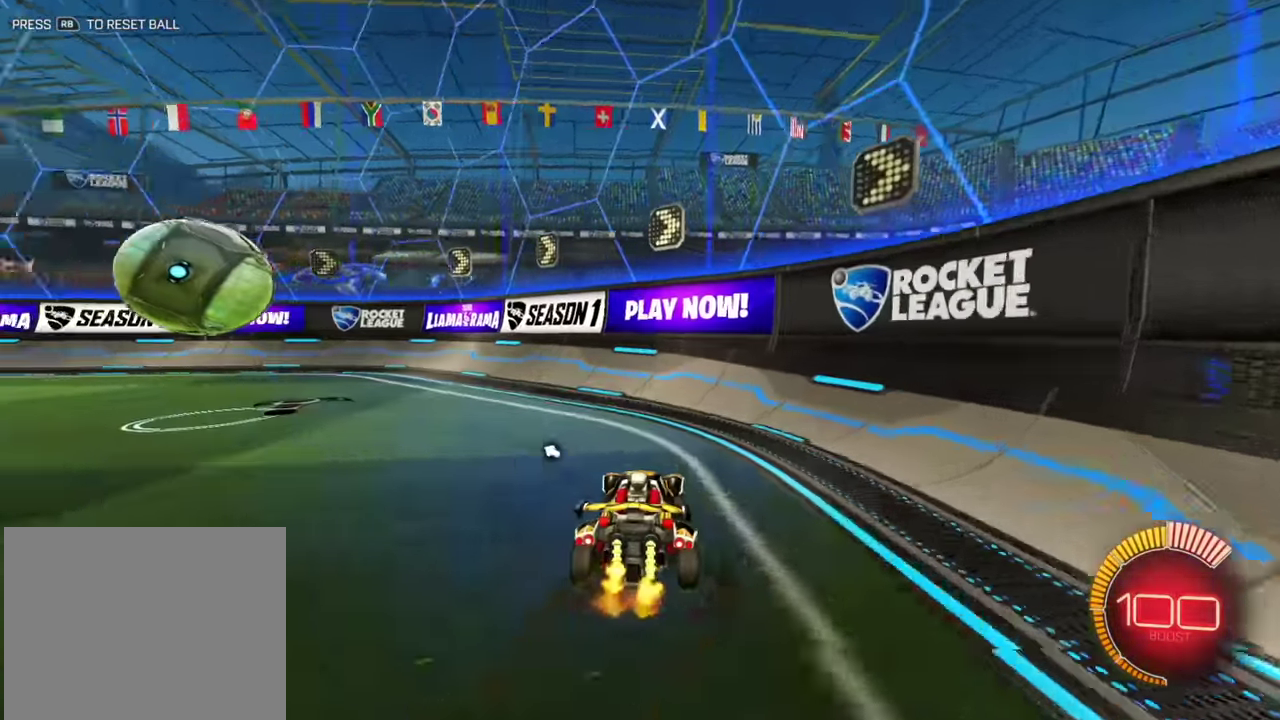
Gameplay with a controller (Xbox layout); each line is a JSON object with the inputs held at the frame after it (dt_ms = milliseconds from this image to that frame). "events" lists button and stick changes between this image and that frame as [ms after this image, input, new state], when the widget could be followed in between. Not read: A B L2 L3 R1 R3 X Y.
{"dt_ms": 700, "buttons": ["R2"], "left_stick": "right", "events": [[233, "R2", "up"], [366, "R2", "down"], [483, "left_stick", "center"], [550, "left_stick", "right"]]}
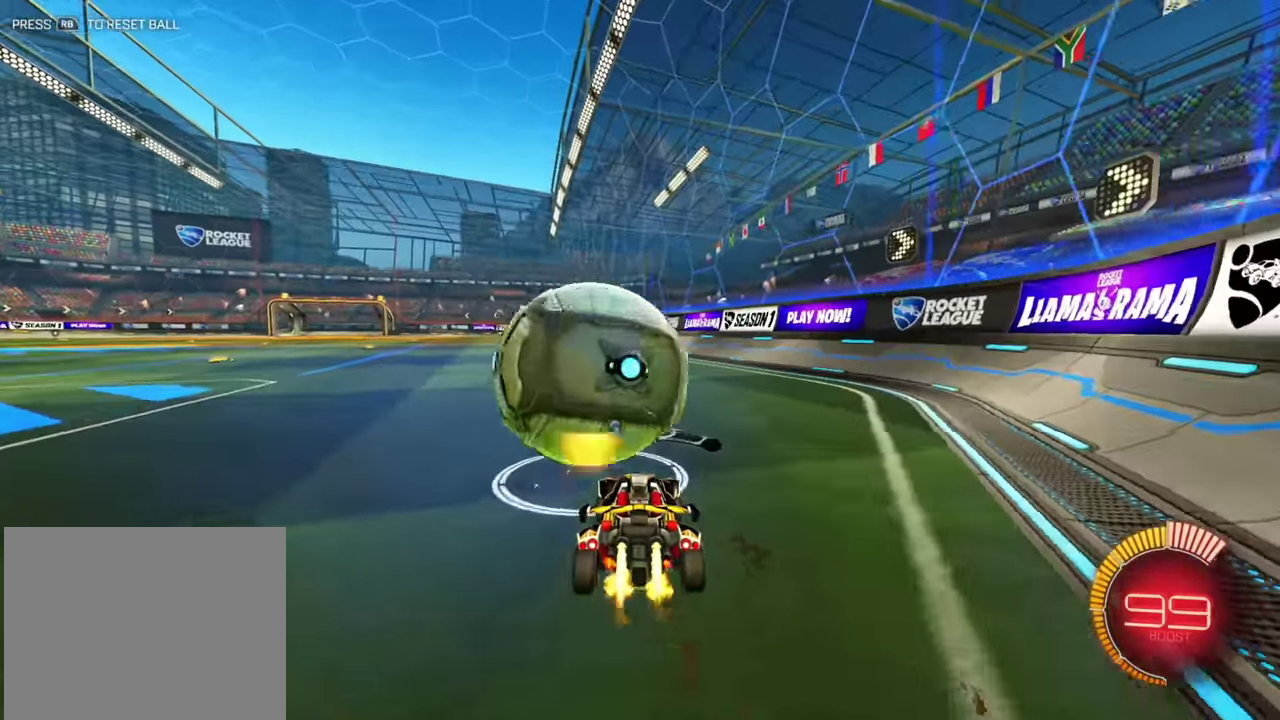
{"dt_ms": 300, "buttons": ["R2"], "left_stick": "center", "events": [[33, "left_stick", "center"]]}
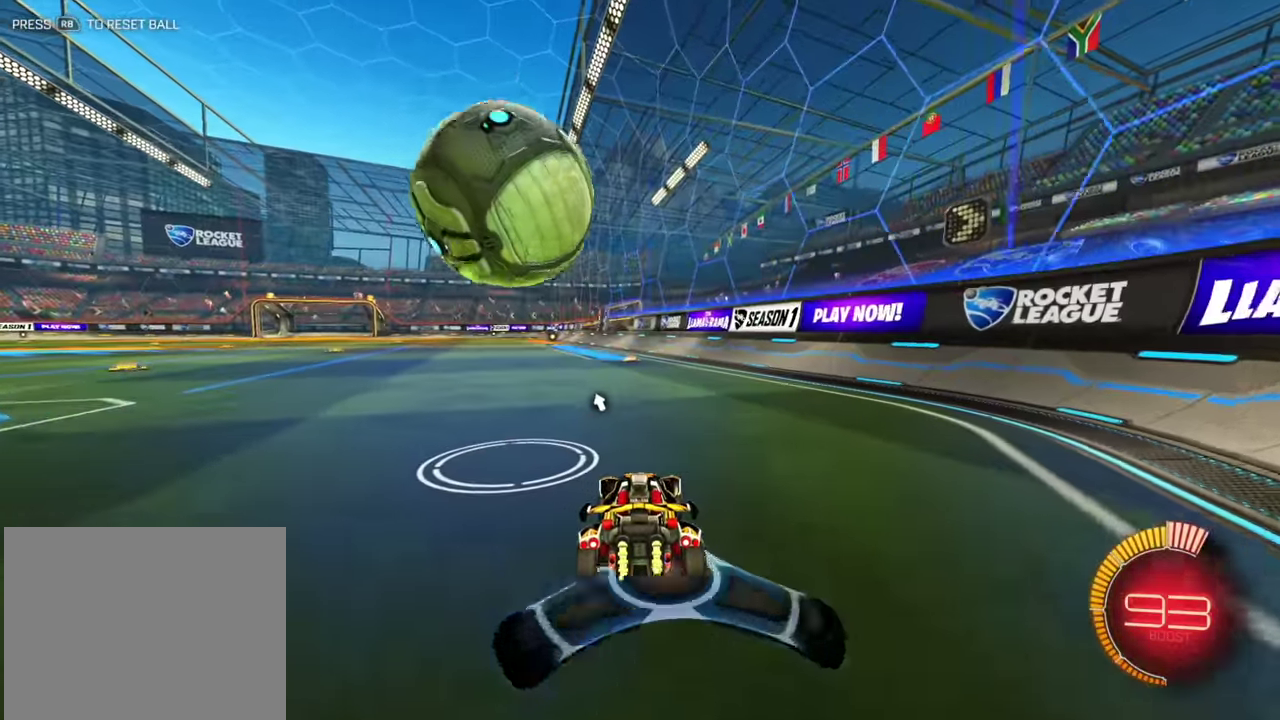
{"dt_ms": 500, "buttons": ["R2"], "left_stick": "center"}
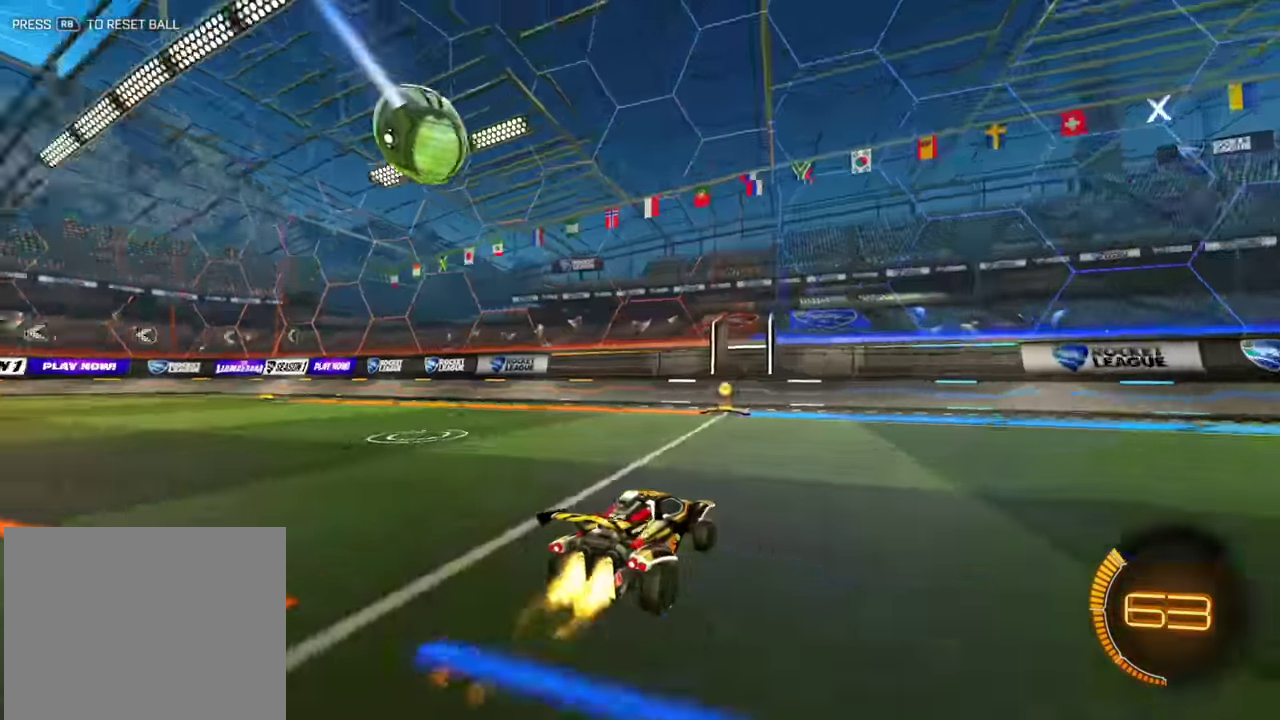
{"dt_ms": 500, "buttons": ["R2"], "left_stick": "left", "events": [[66, "left_stick", "left"], [100, "L1", "down"], [216, "L1", "up"]]}
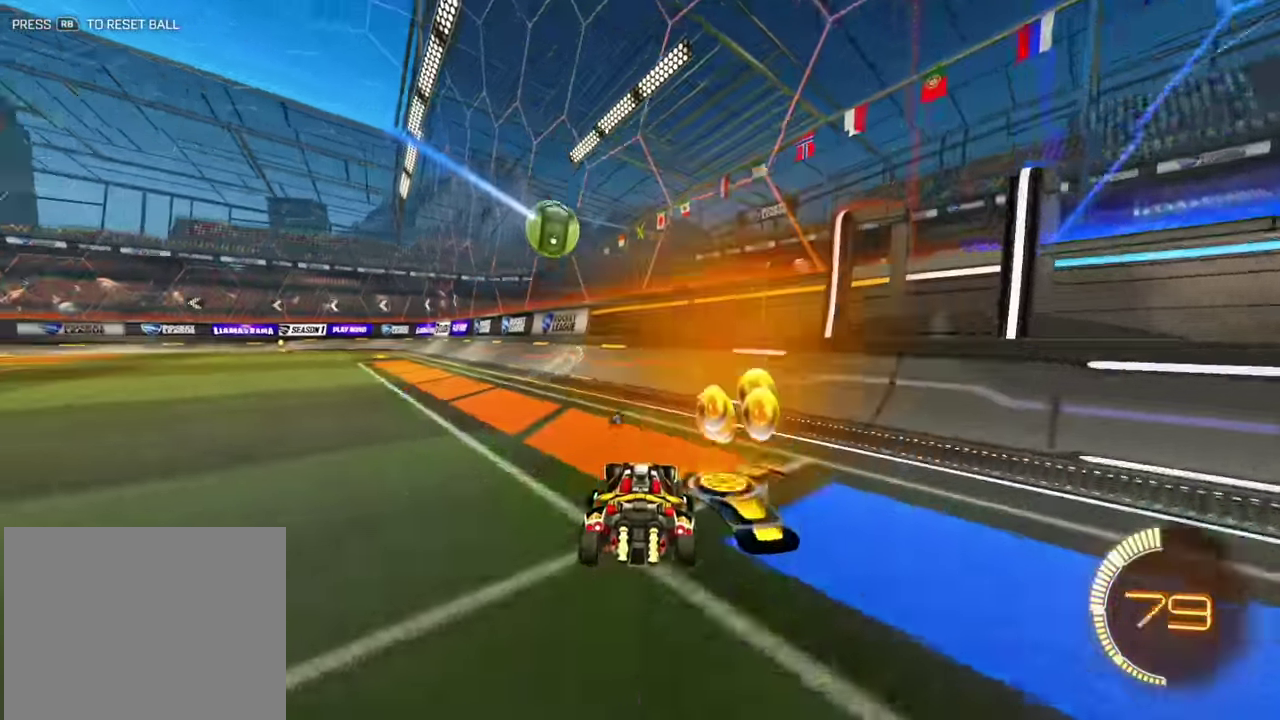
{"dt_ms": 500, "buttons": ["R2"], "left_stick": "left"}
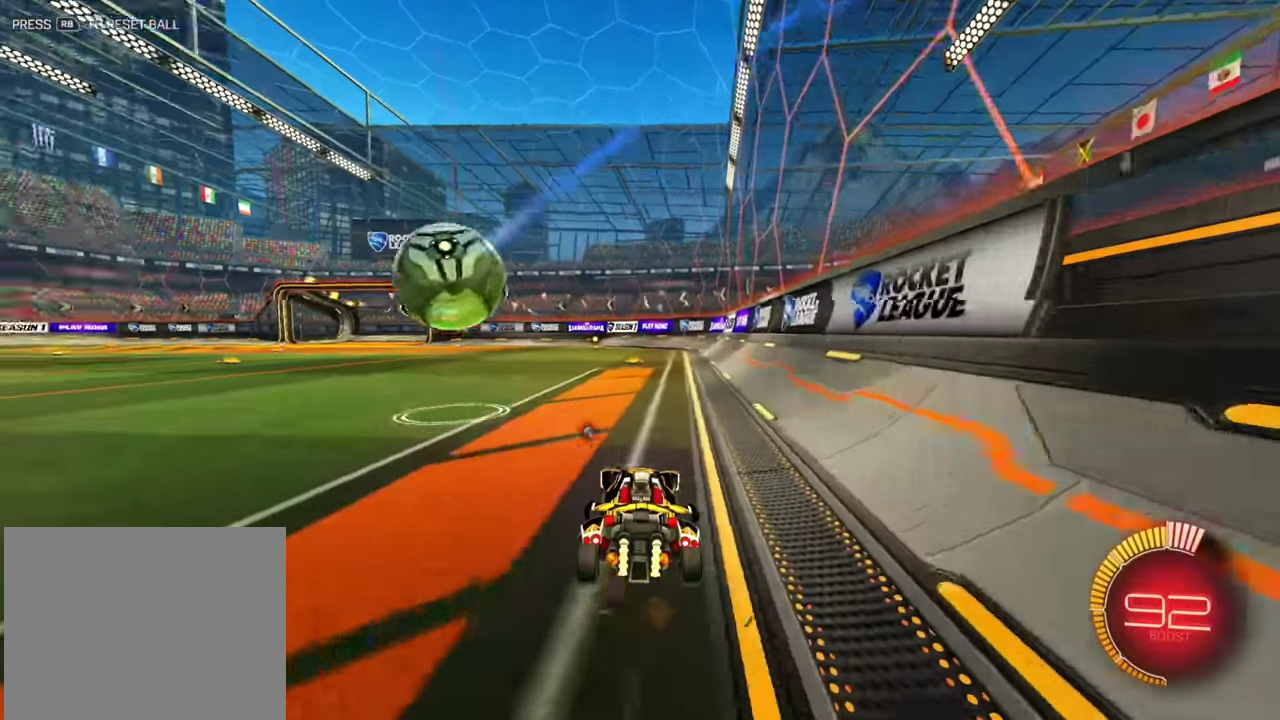
{"dt_ms": 300, "buttons": ["R2"], "left_stick": "left"}
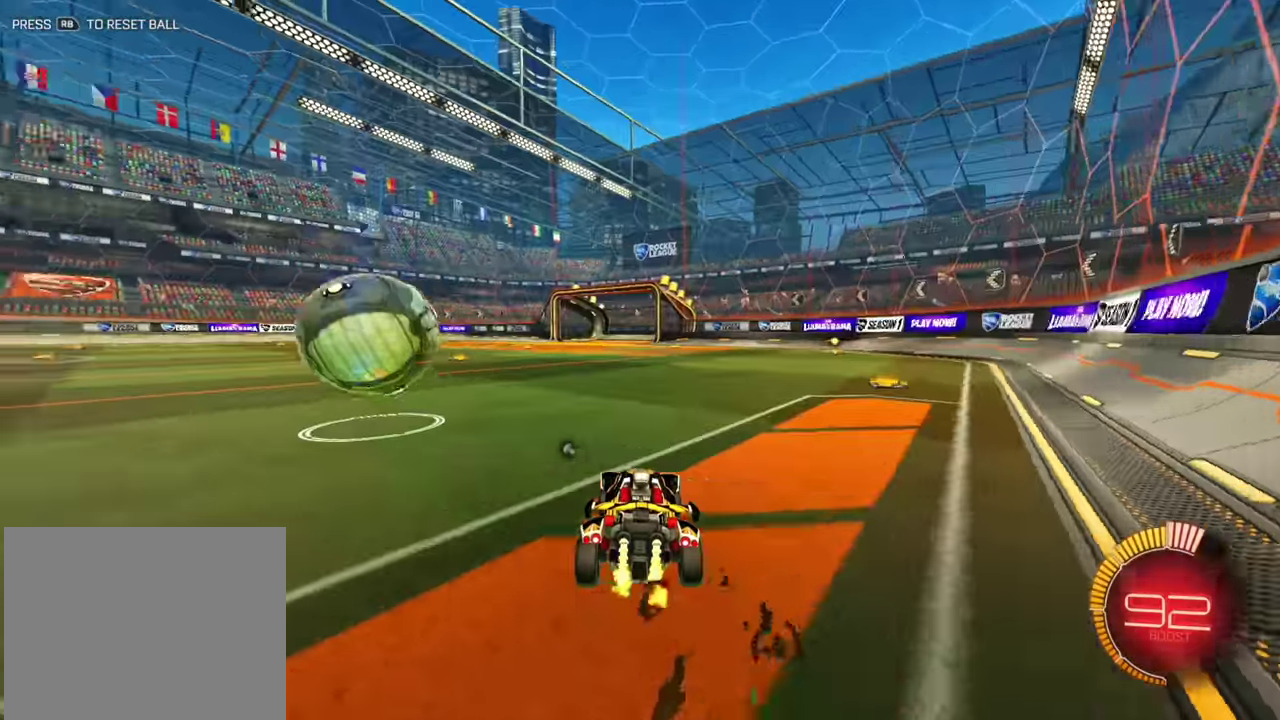
{"dt_ms": 700, "buttons": ["R2"], "left_stick": "center"}
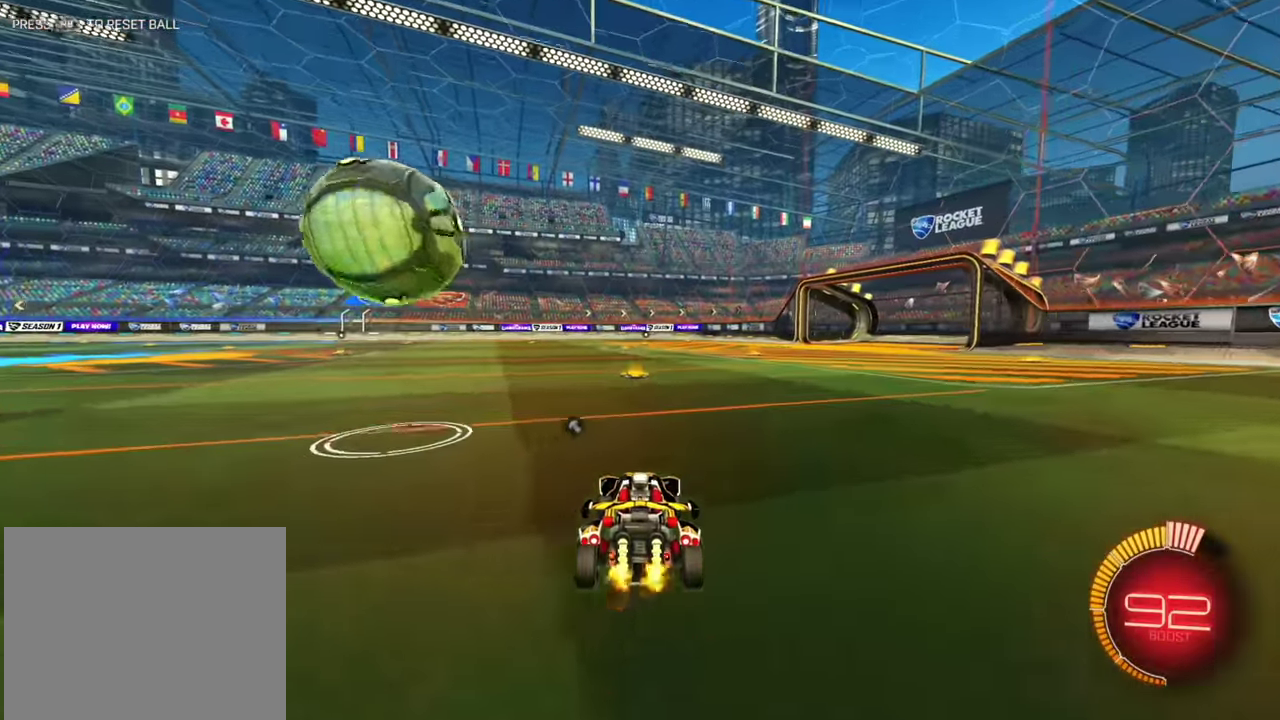
{"dt_ms": 600, "buttons": ["R2"], "left_stick": "left", "events": [[184, "R2", "up"], [350, "R2", "down"], [367, "left_stick", "left"]]}
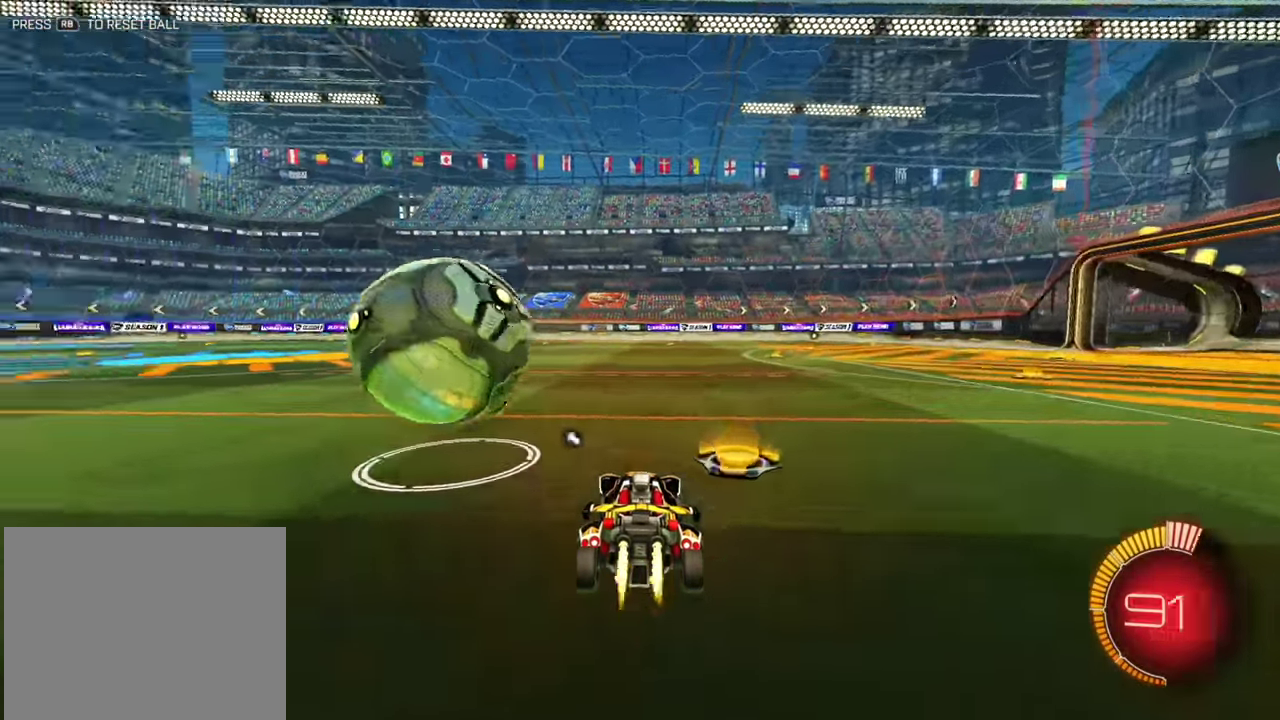
{"dt_ms": 400, "buttons": ["R2"], "left_stick": "center", "events": [[117, "left_stick", "center"], [167, "left_stick", "right"], [400, "left_stick", "center"]]}
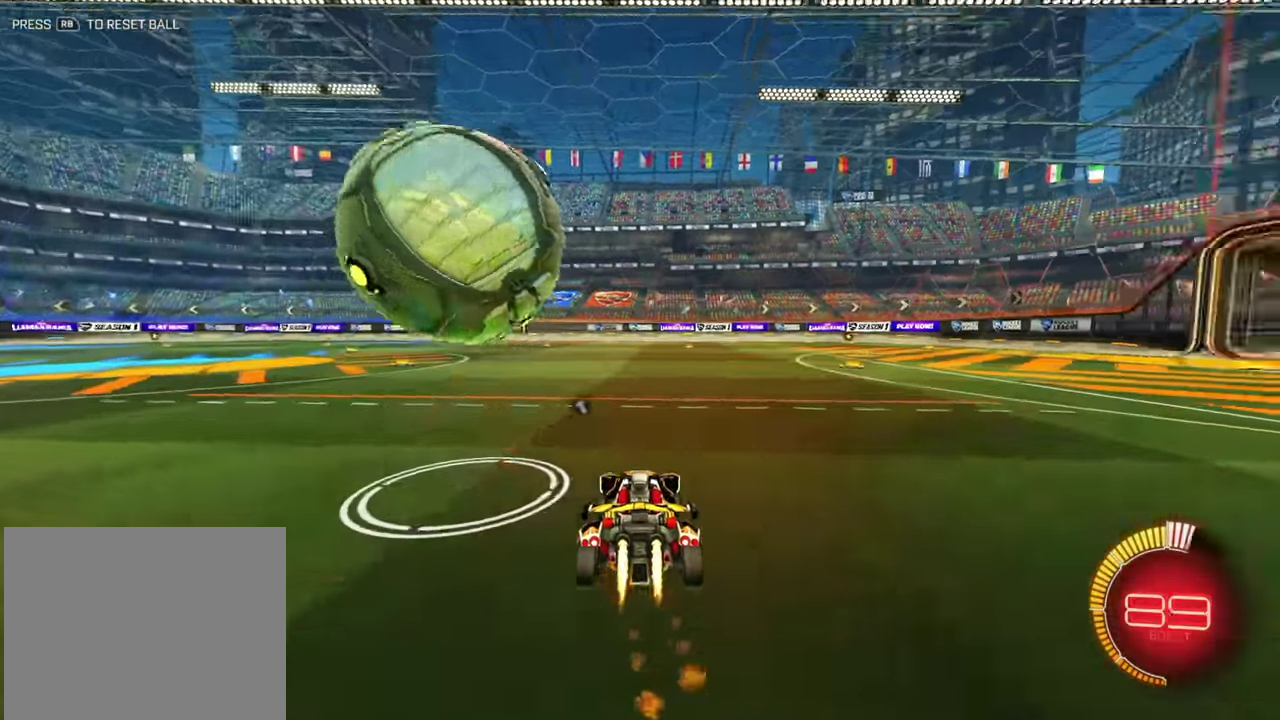
{"dt_ms": 600, "buttons": ["R2"], "left_stick": "center"}
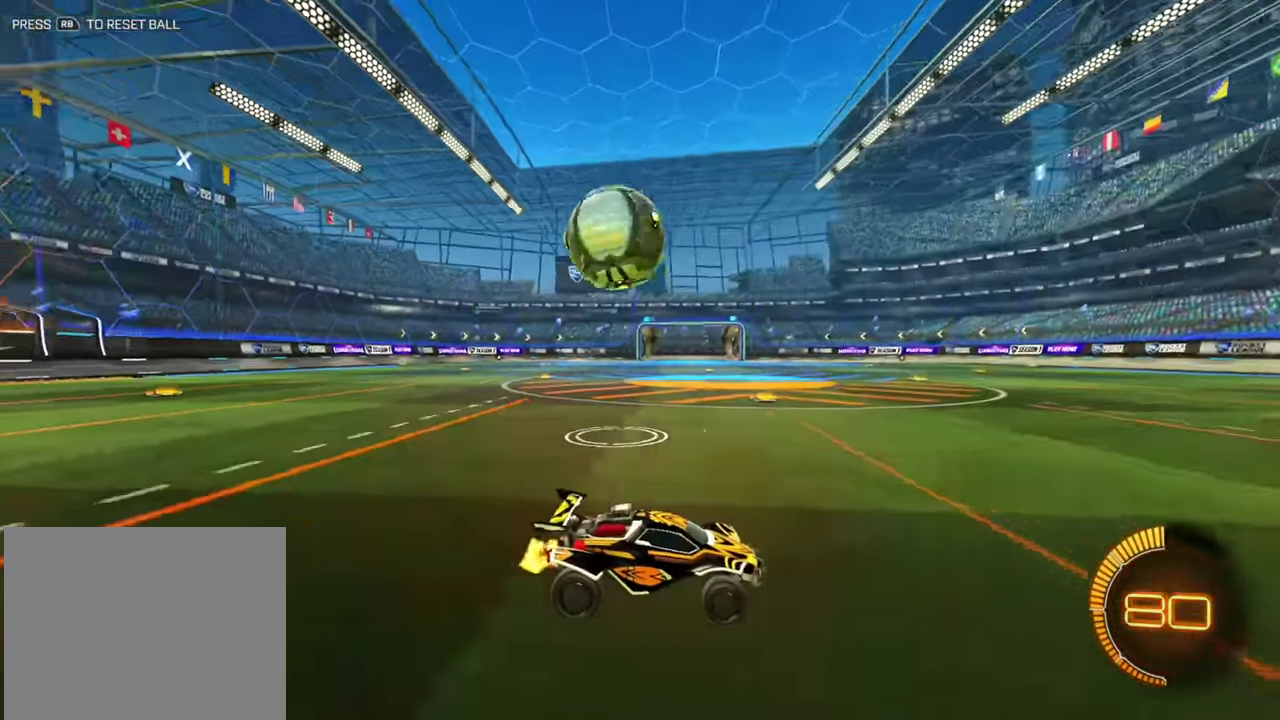
{"dt_ms": 400, "buttons": ["R2"], "left_stick": "left", "events": [[184, "left_stick", "left"]]}
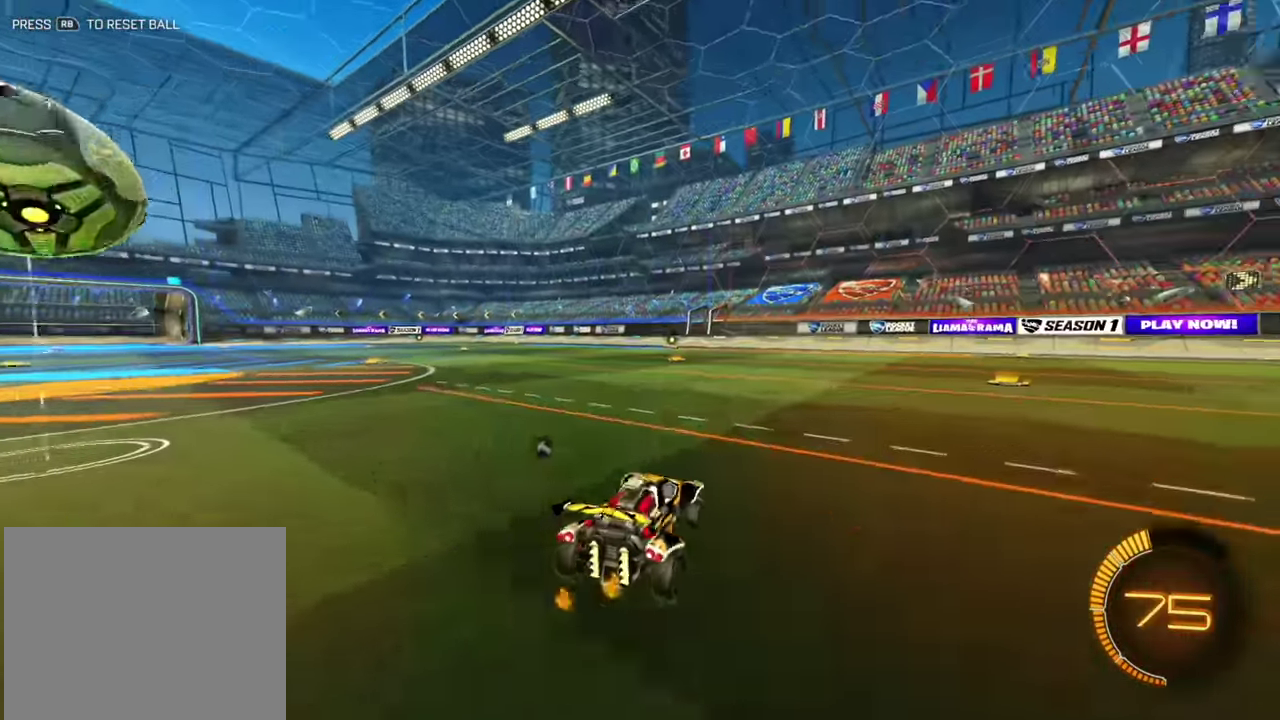
{"dt_ms": 700, "buttons": [], "left_stick": "left", "events": [[384, "left_stick", "center"], [450, "R2", "up"], [550, "left_stick", "left"]]}
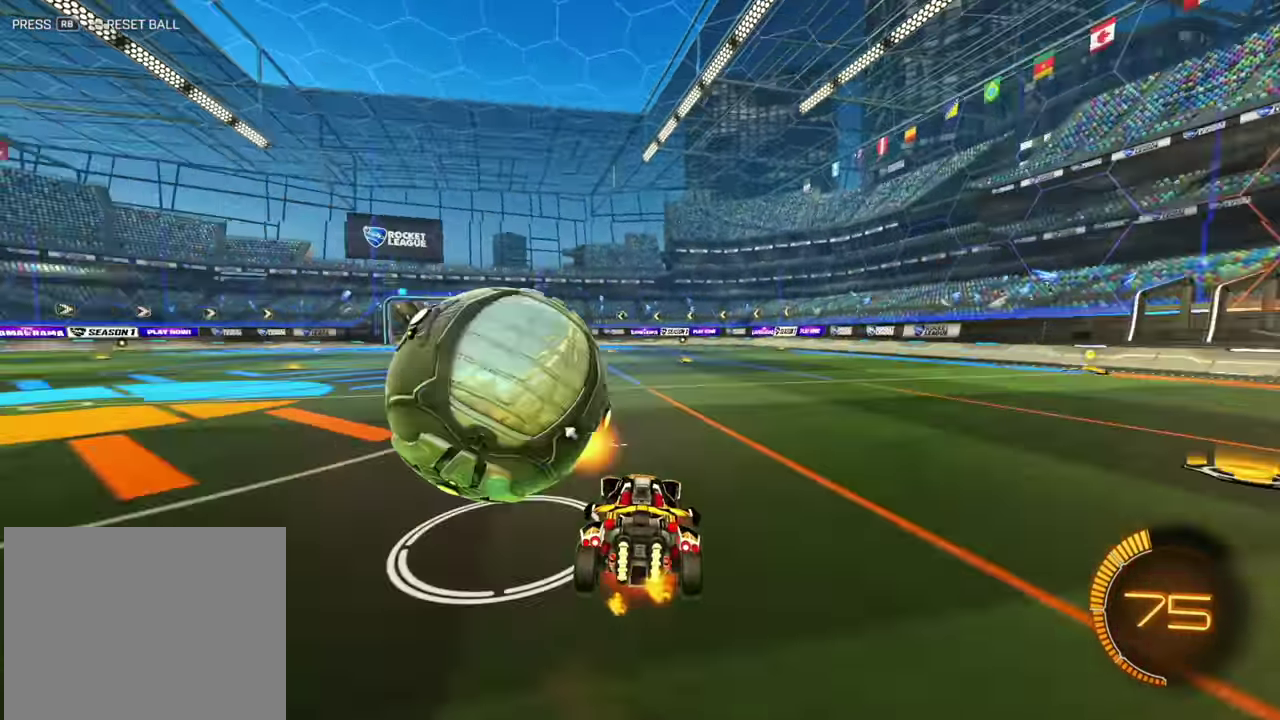
{"dt_ms": 300, "buttons": [], "left_stick": "left"}
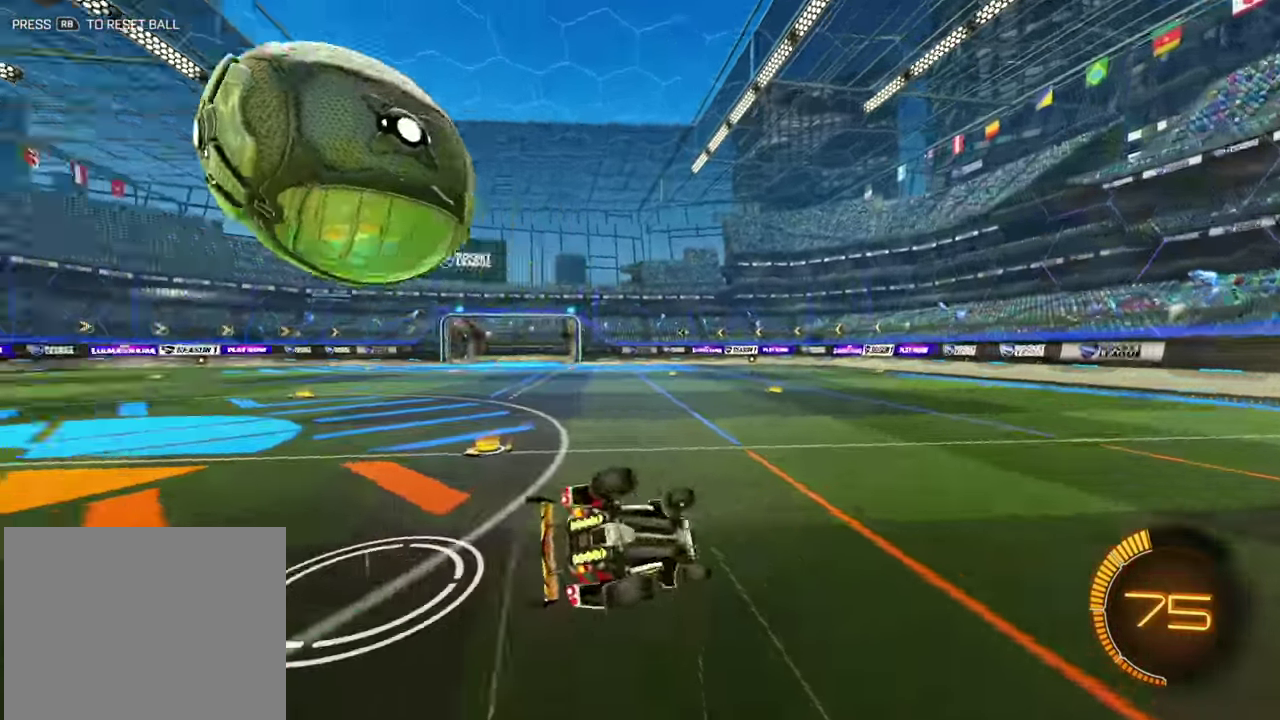
{"dt_ms": 500, "buttons": ["R2"], "left_stick": "center", "events": [[200, "R2", "down"], [400, "left_stick", "center"]]}
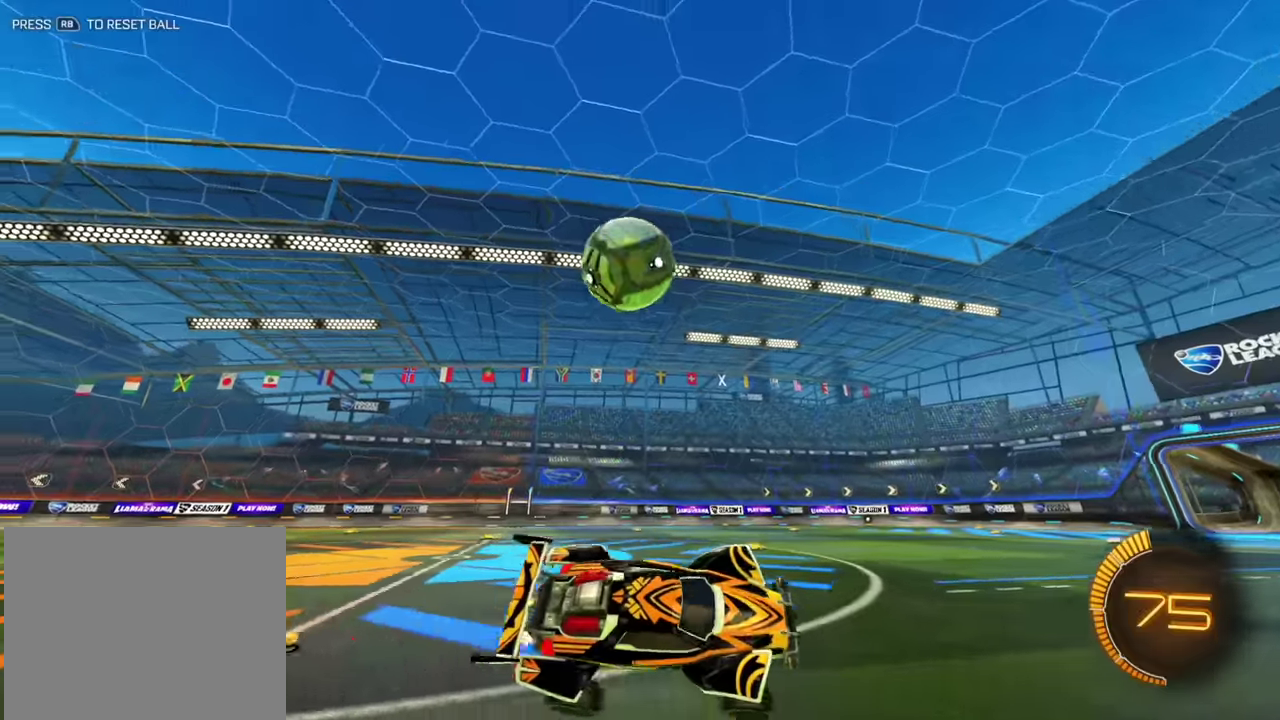
{"dt_ms": 500, "buttons": ["R2"], "left_stick": "center", "events": [[84, "left_stick", "left"], [450, "left_stick", "center"]]}
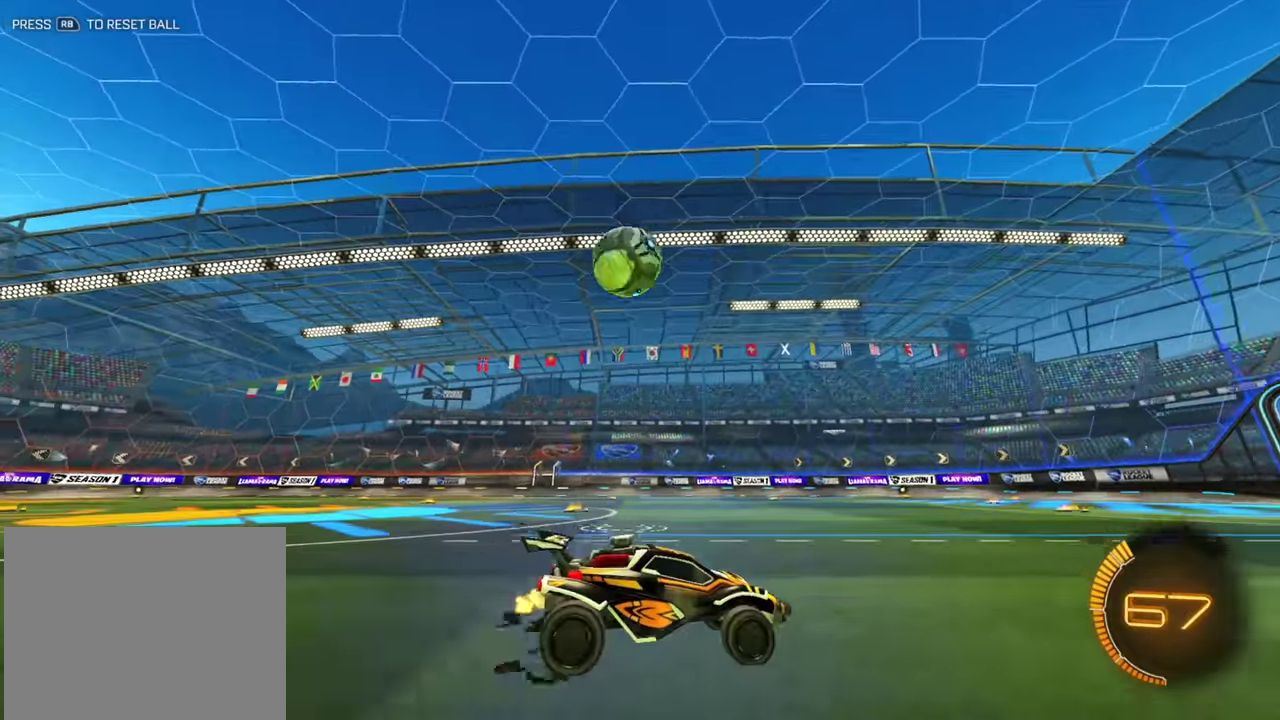
{"dt_ms": 500, "buttons": ["R2"], "left_stick": "left", "events": [[500, "left_stick", "left"]]}
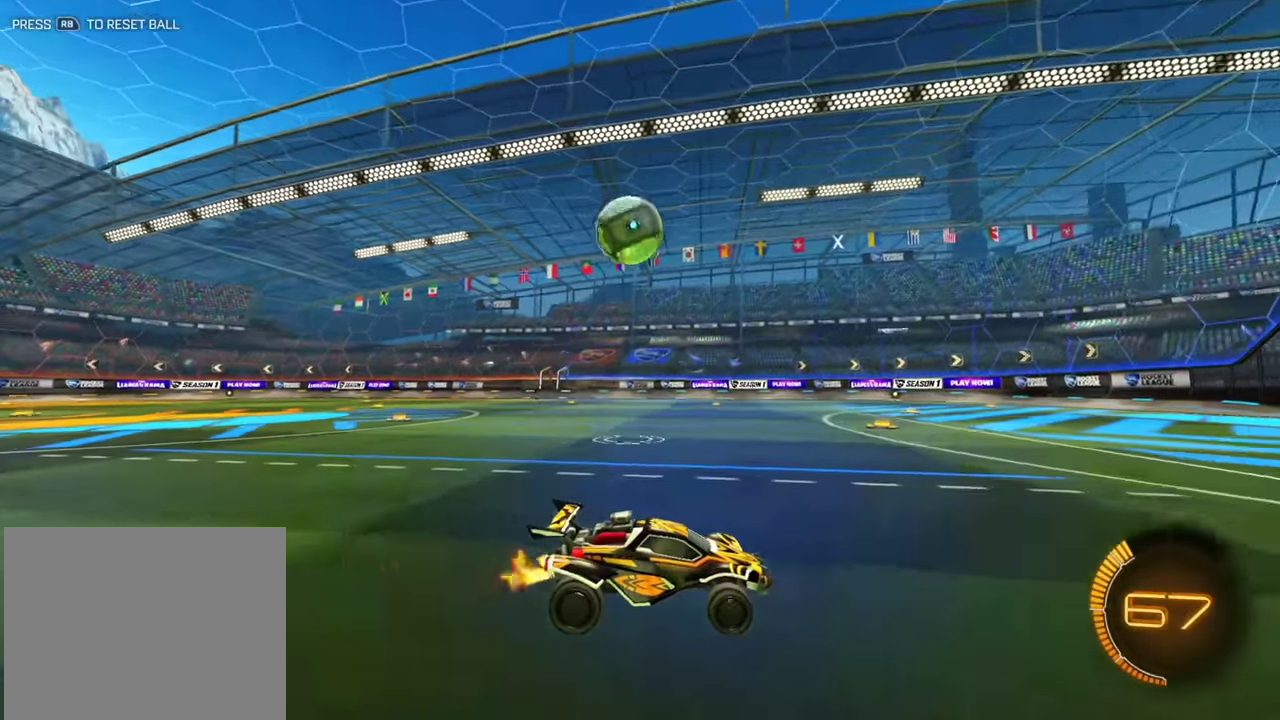
{"dt_ms": 500, "buttons": ["R2"], "left_stick": "left", "events": [[384, "left_stick", "center"], [500, "left_stick", "left"]]}
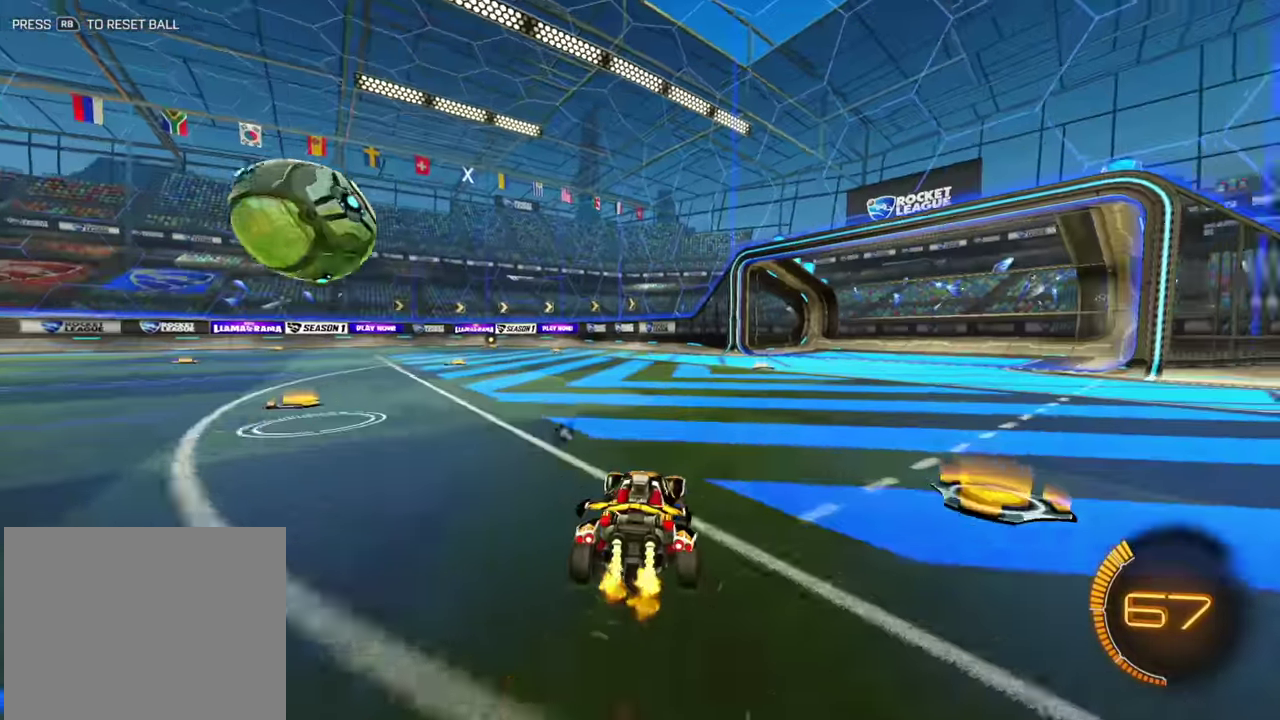
{"dt_ms": 400, "buttons": ["R2"], "left_stick": "left", "events": [[84, "left_stick", "center"], [300, "left_stick", "down"], [400, "left_stick", "left"]]}
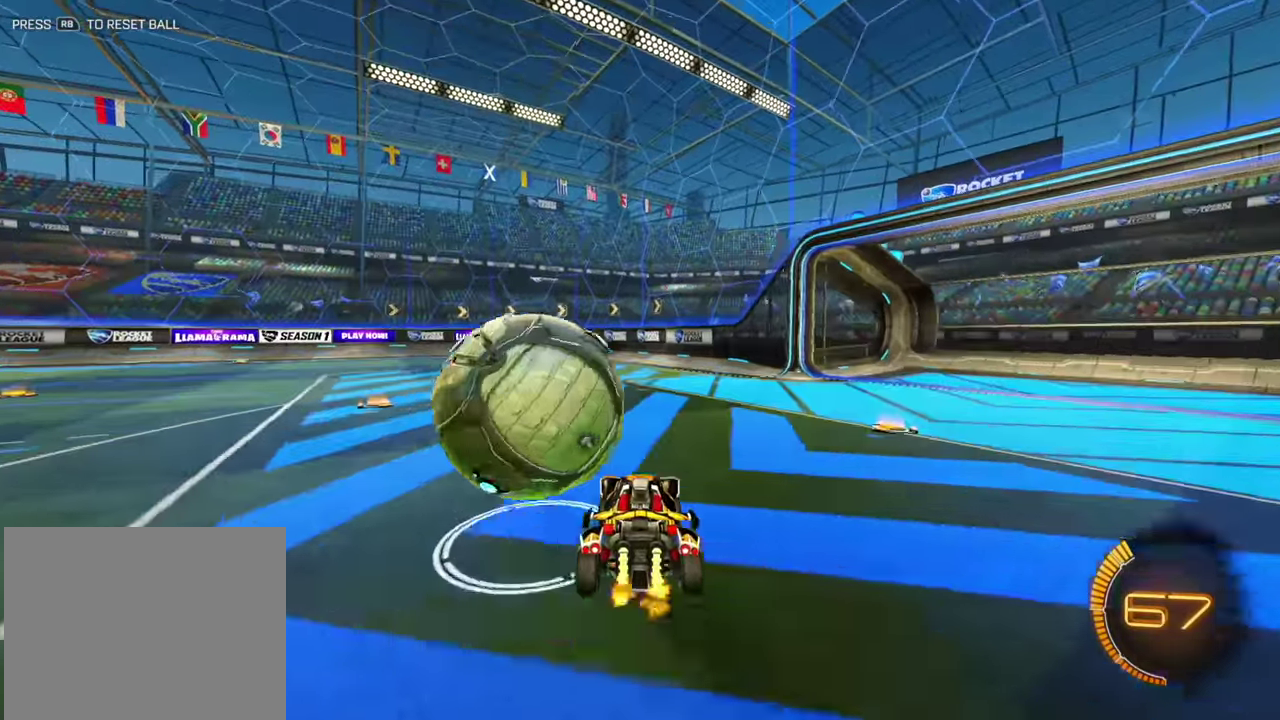
{"dt_ms": 600, "buttons": ["R2"], "left_stick": "up-left"}
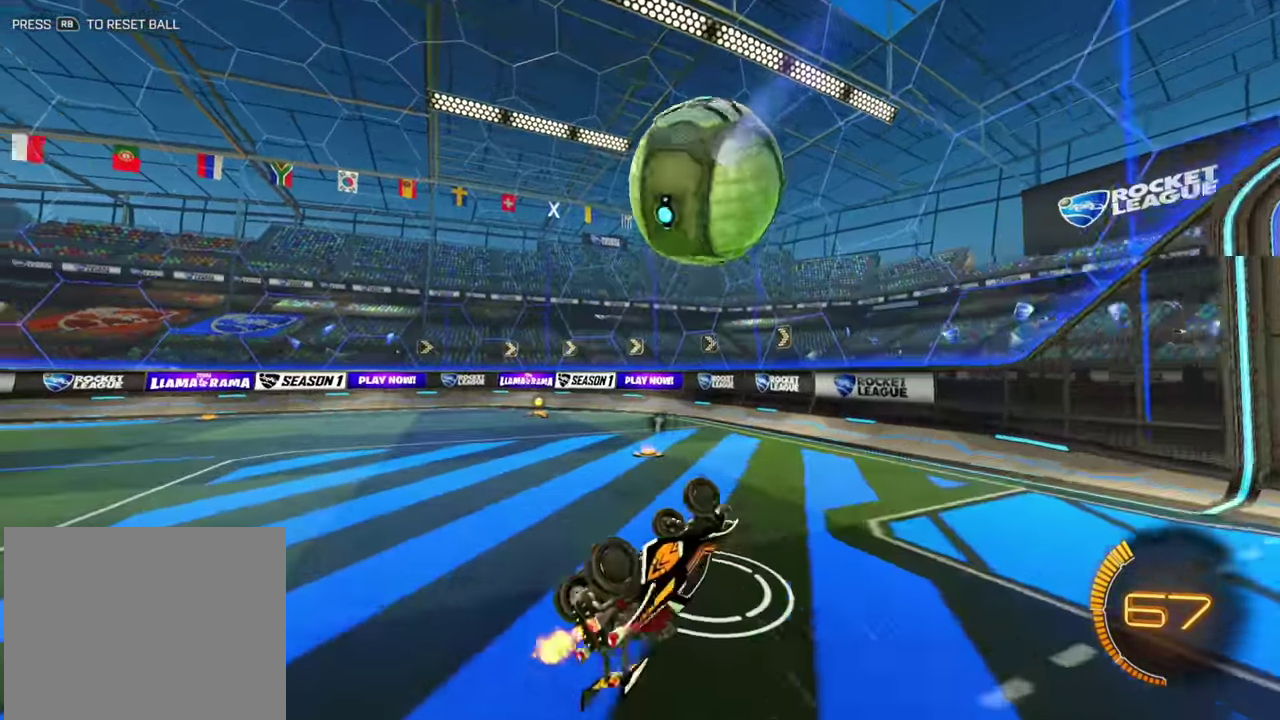
{"dt_ms": 300, "buttons": [], "left_stick": "center"}
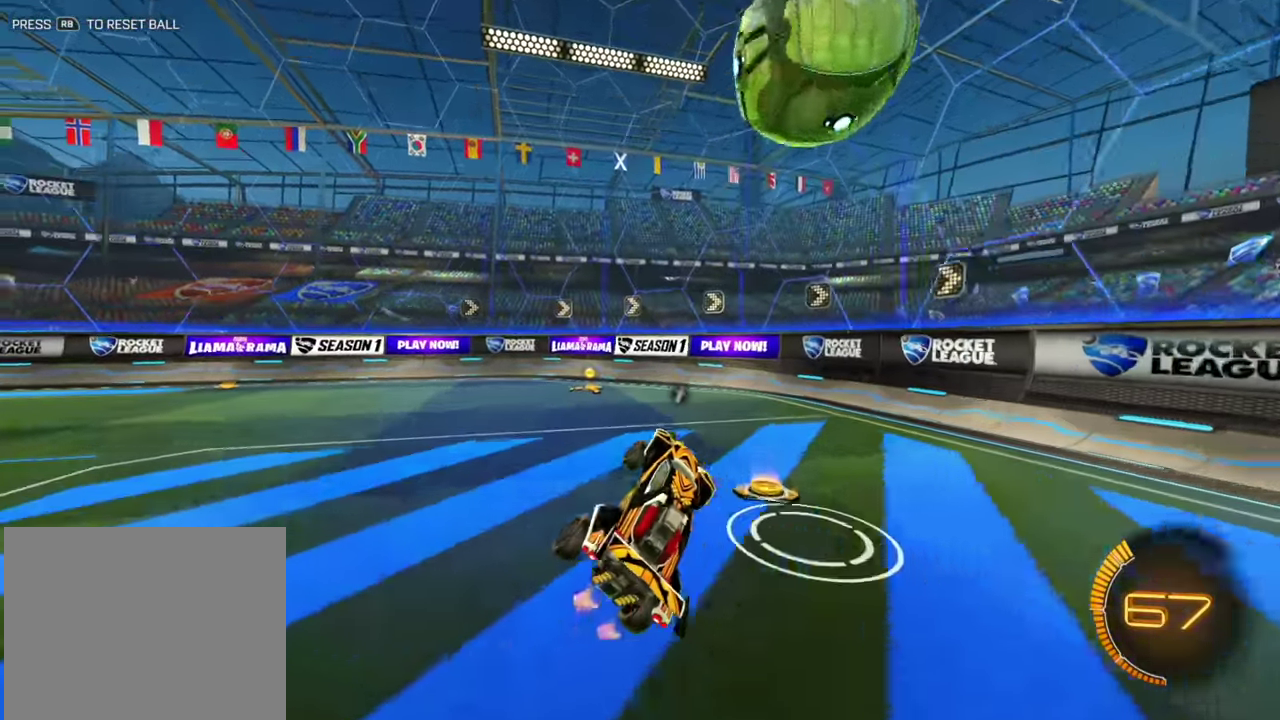
{"dt_ms": 800, "buttons": ["R2"], "left_stick": "left", "events": [[100, "left_stick", "right"], [284, "R2", "down"], [550, "left_stick", "left"], [567, "L1", "down"], [750, "L1", "up"]]}
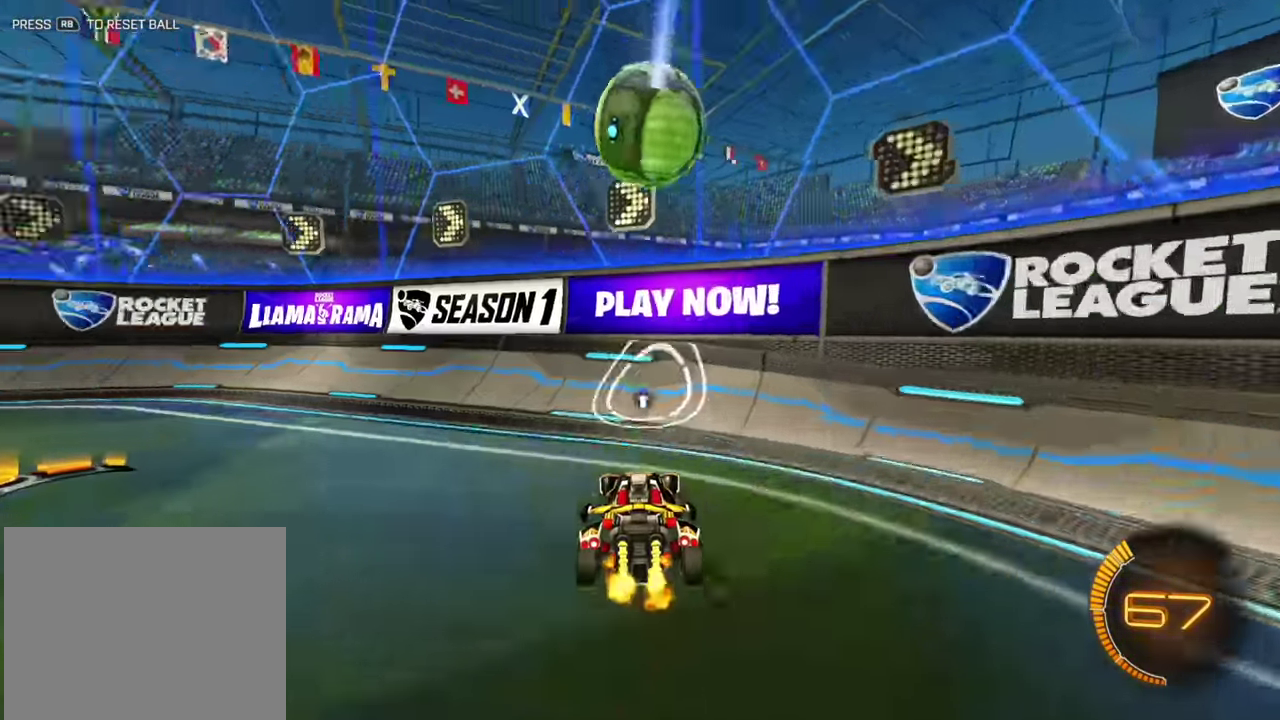
{"dt_ms": 400, "buttons": ["R2"], "left_stick": "left"}
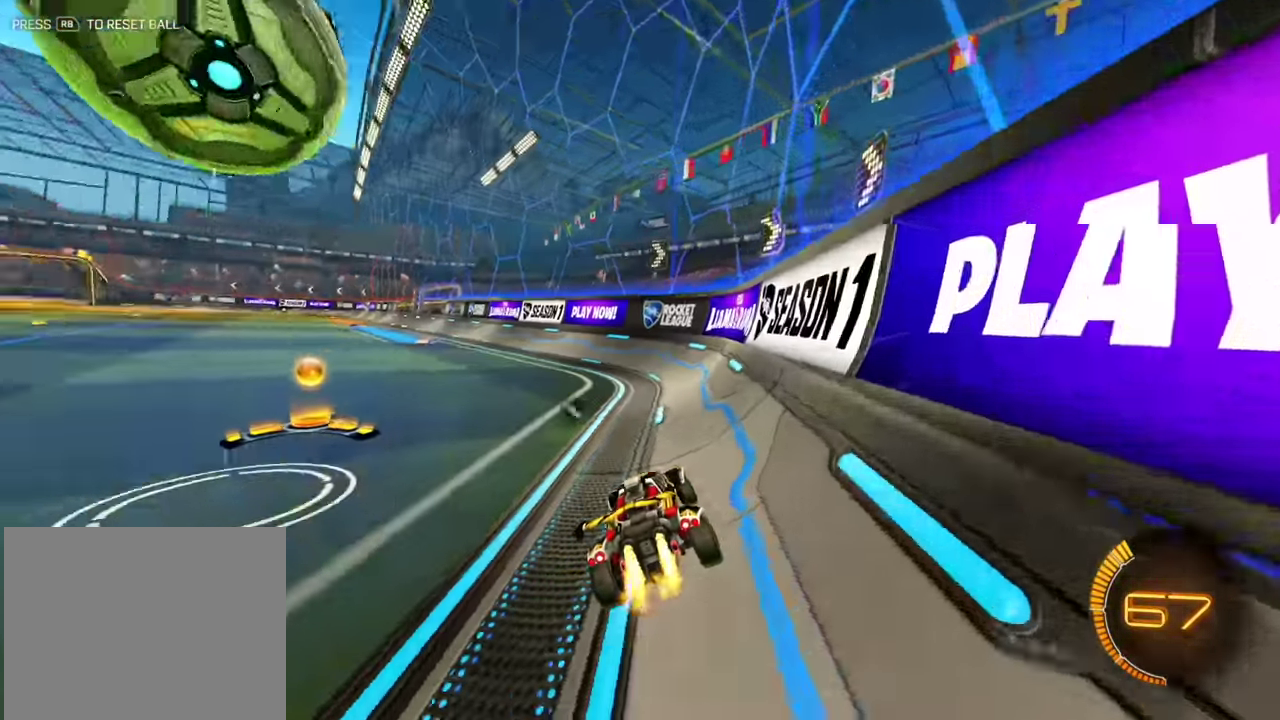
{"dt_ms": 700, "buttons": [], "left_stick": "left", "events": [[500, "left_stick", "center"], [567, "left_stick", "right"], [650, "left_stick", "center"], [700, "R2", "up"], [700, "left_stick", "left"]]}
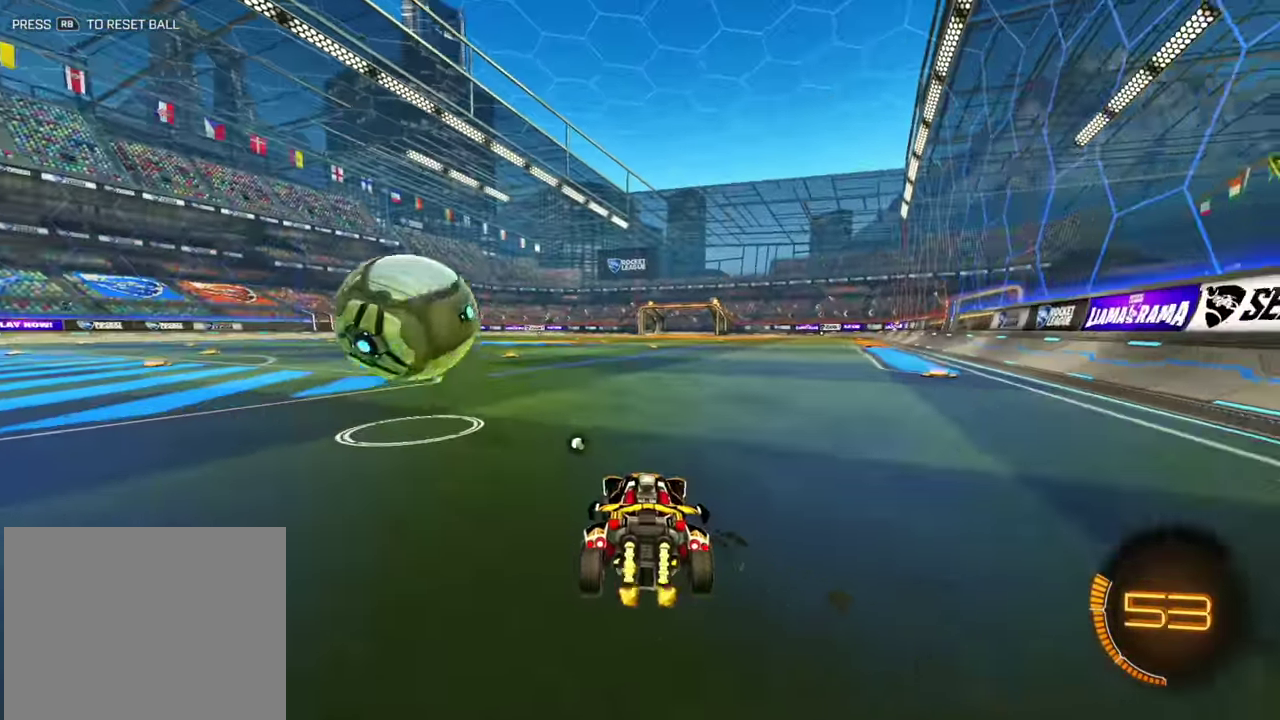
{"dt_ms": 300, "buttons": ["R2"], "left_stick": "center", "events": [[50, "R2", "down"], [150, "left_stick", "center"]]}
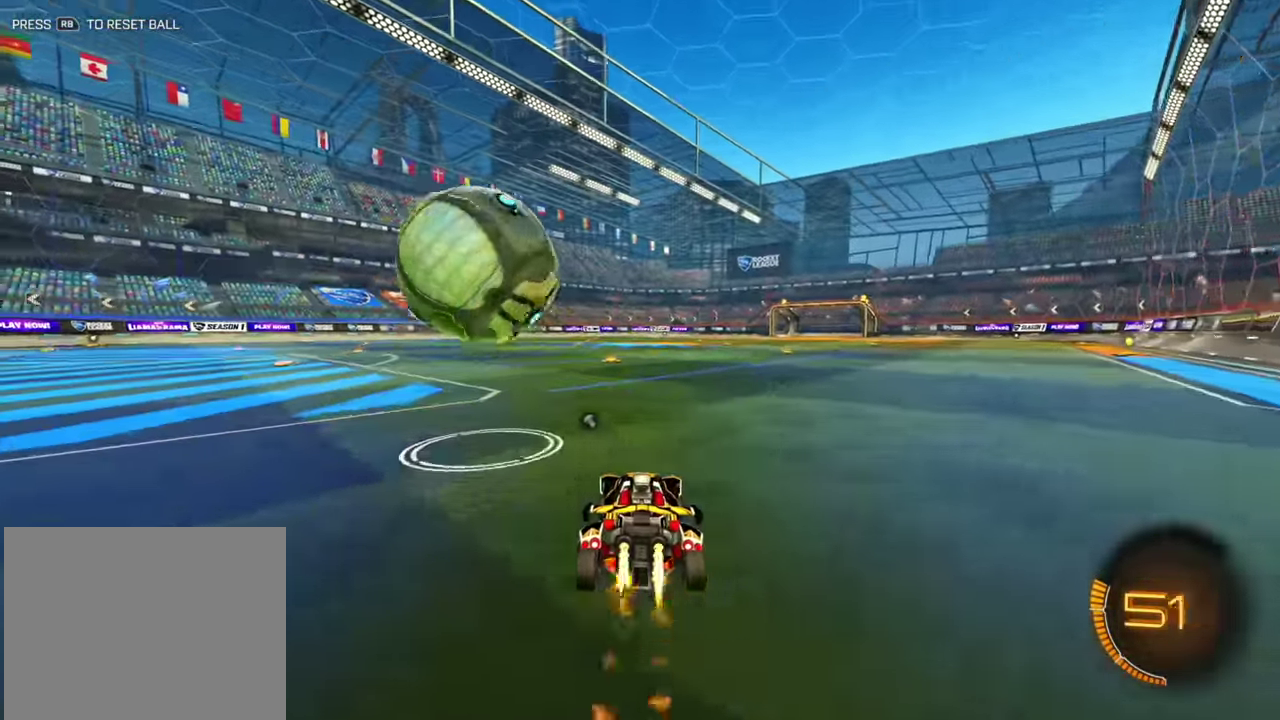
{"dt_ms": 600, "buttons": ["L1"], "left_stick": "up-left", "events": [[17, "L1", "down"], [17, "left_stick", "up-left"], [367, "R2", "up"]]}
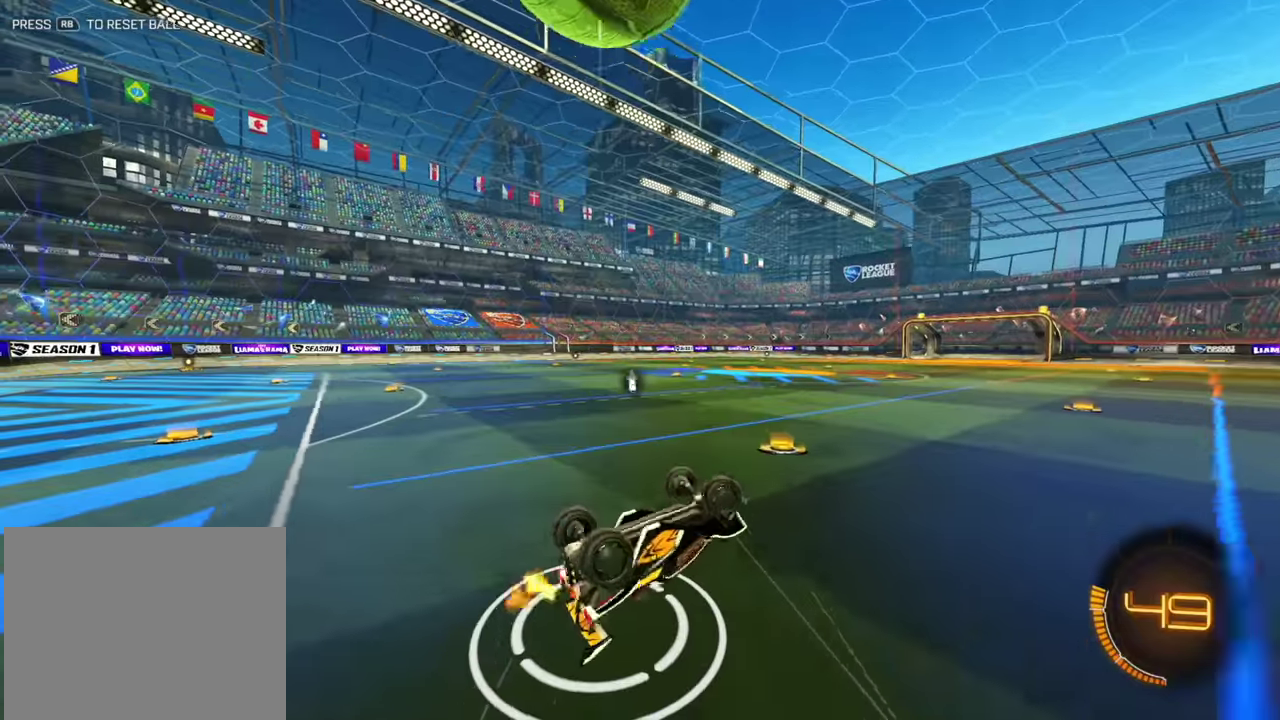
{"dt_ms": 400, "buttons": ["R2"], "left_stick": "center", "events": [[184, "left_stick", "left"], [267, "L1", "up"], [334, "left_stick", "center"], [350, "R2", "down"]]}